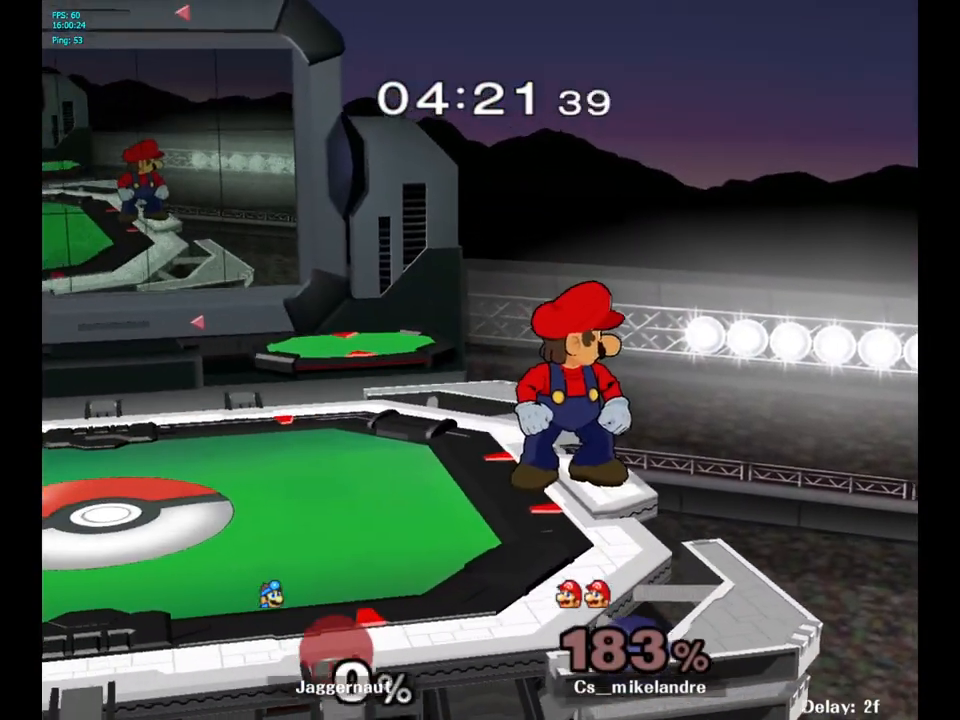
Gameplay with a controller (Nintendo layout); each line is a JSON object with the inputs held at the frame after it. "events" lists button and stick changes between this image and that frame as [ms after this image, input, new state], when the widget could be followed in between. Not read: L3 R3.
{"buttons": [], "left_stick": "right", "right_stick": "center", "events": [[233, "left_stick", "right"]]}
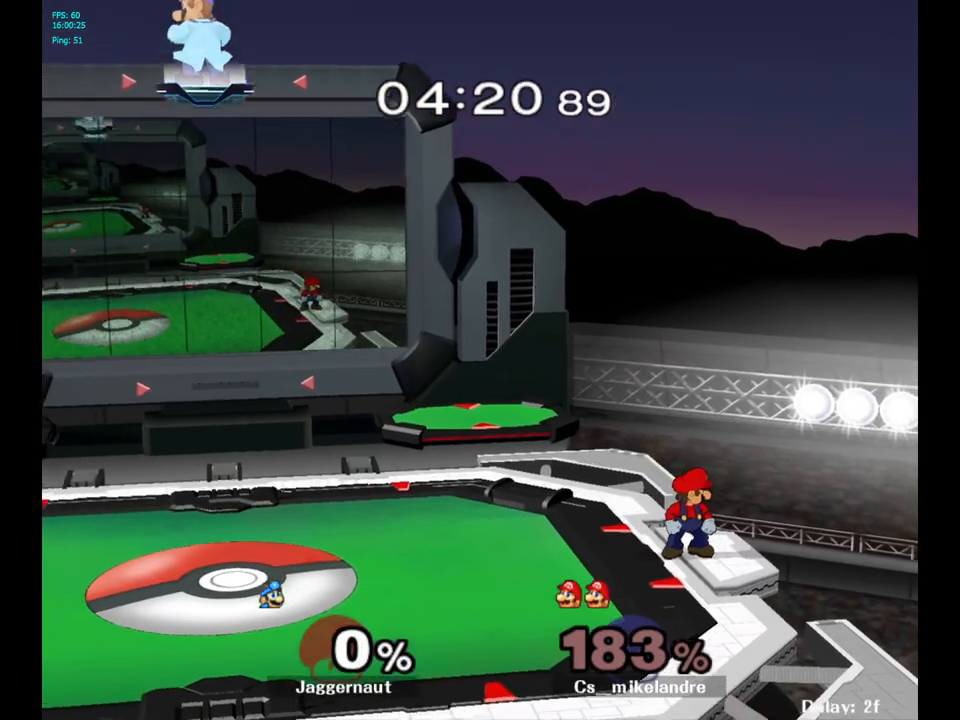
{"buttons": [], "left_stick": "right", "right_stick": "center", "events": []}
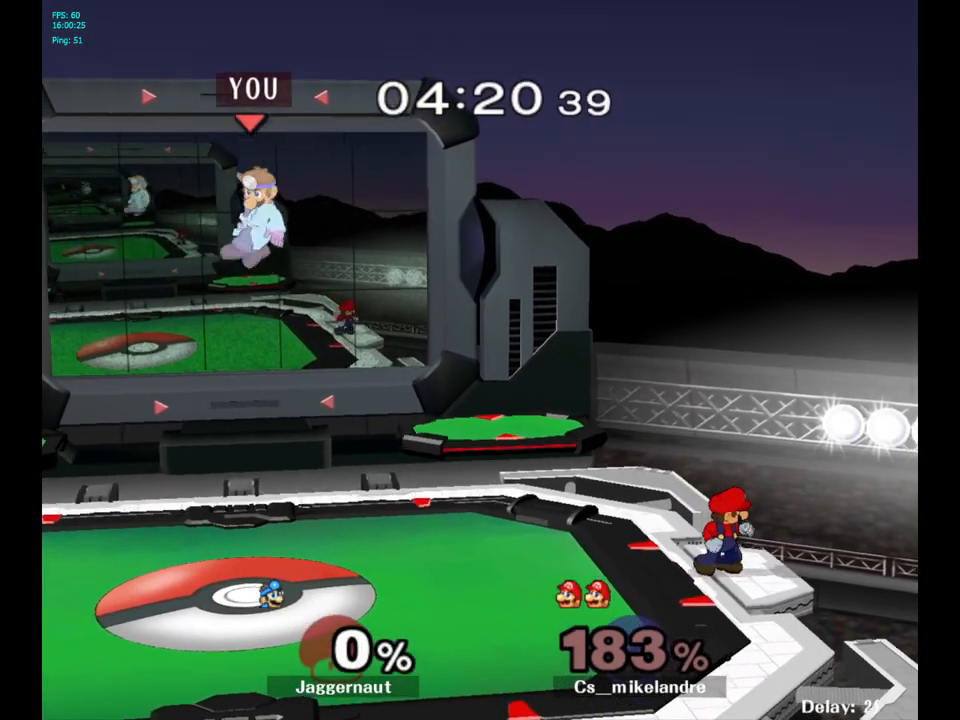
{"buttons": ["Y"], "left_stick": "down-right", "right_stick": "center", "events": [[417, "Y", "down"], [450, "left_stick", "down-right"]]}
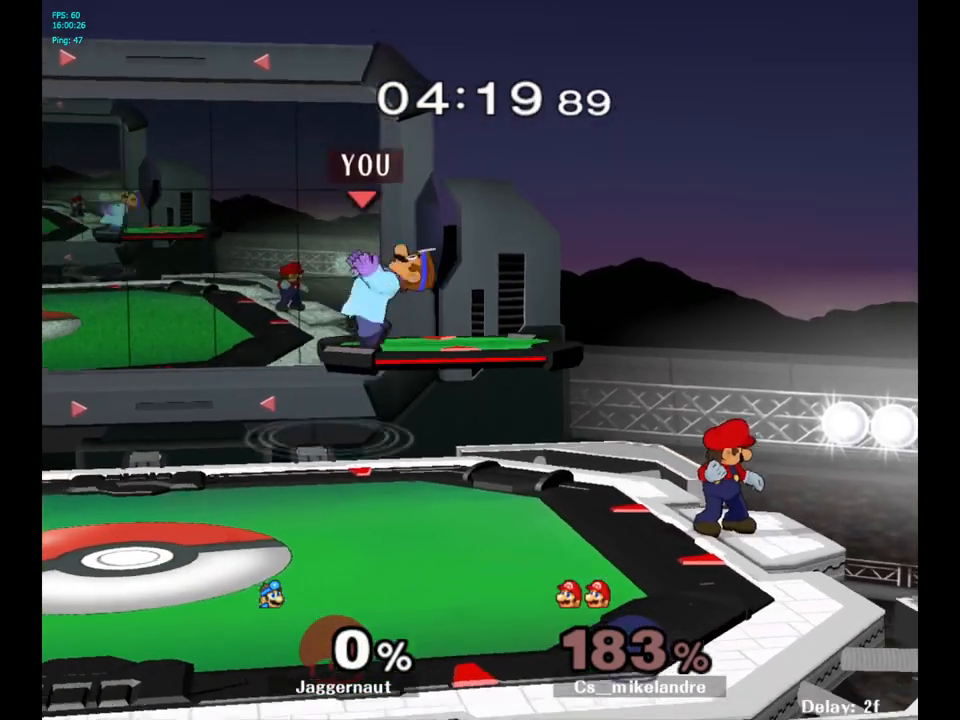
{"buttons": [], "left_stick": "right", "right_stick": "right", "events": [[83, "R1", "down"], [183, "Y", "up"], [200, "left_stick", "center"], [217, "R1", "up"], [300, "left_stick", "down"], [467, "left_stick", "right"], [500, "right_stick", "right"]]}
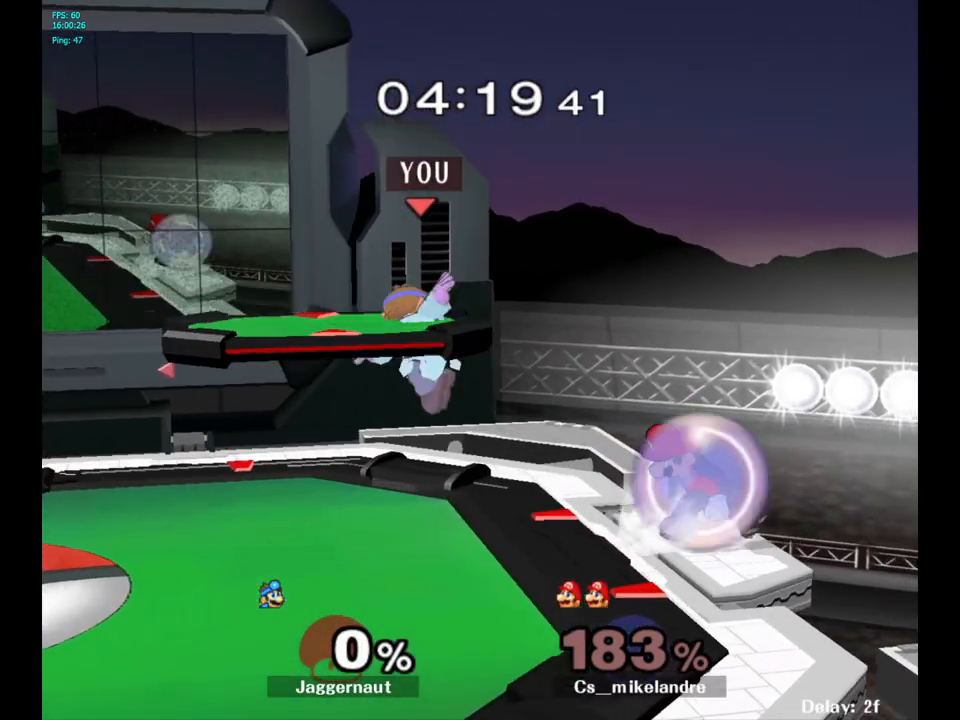
{"buttons": [], "left_stick": "up", "right_stick": "center", "events": [[83, "right_stick", "center"], [200, "left_stick", "down"], [217, "R1", "down"], [383, "R1", "up"], [383, "left_stick", "center"], [483, "left_stick", "up"]]}
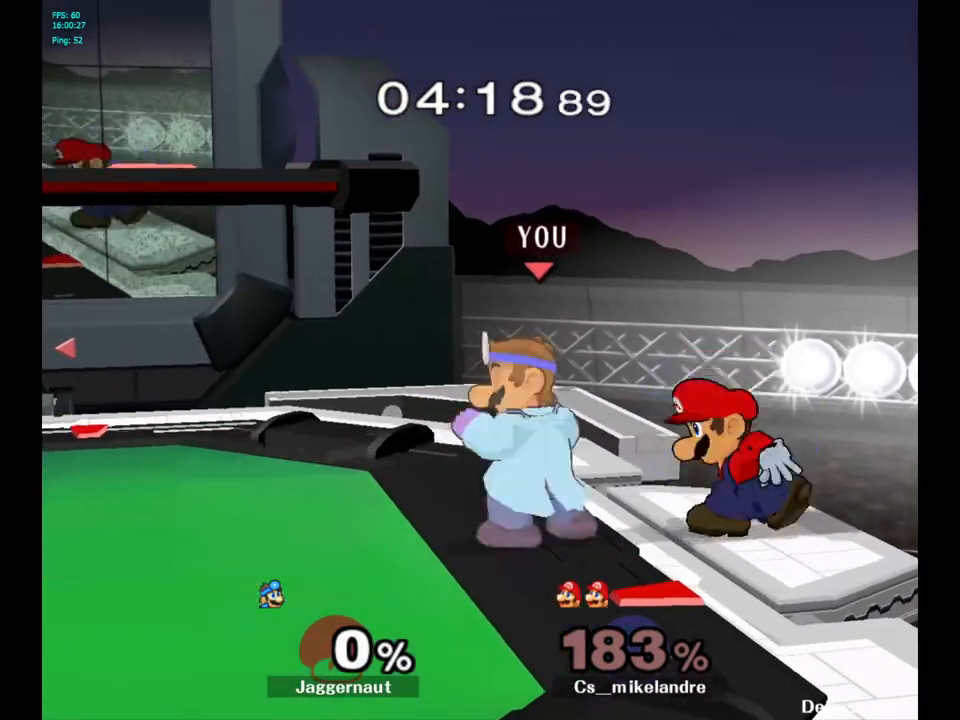
{"buttons": [], "left_stick": "up", "right_stick": "center", "events": [[50, "left_stick", "up-right"], [117, "A", "down"], [250, "A", "up"], [333, "left_stick", "up"]]}
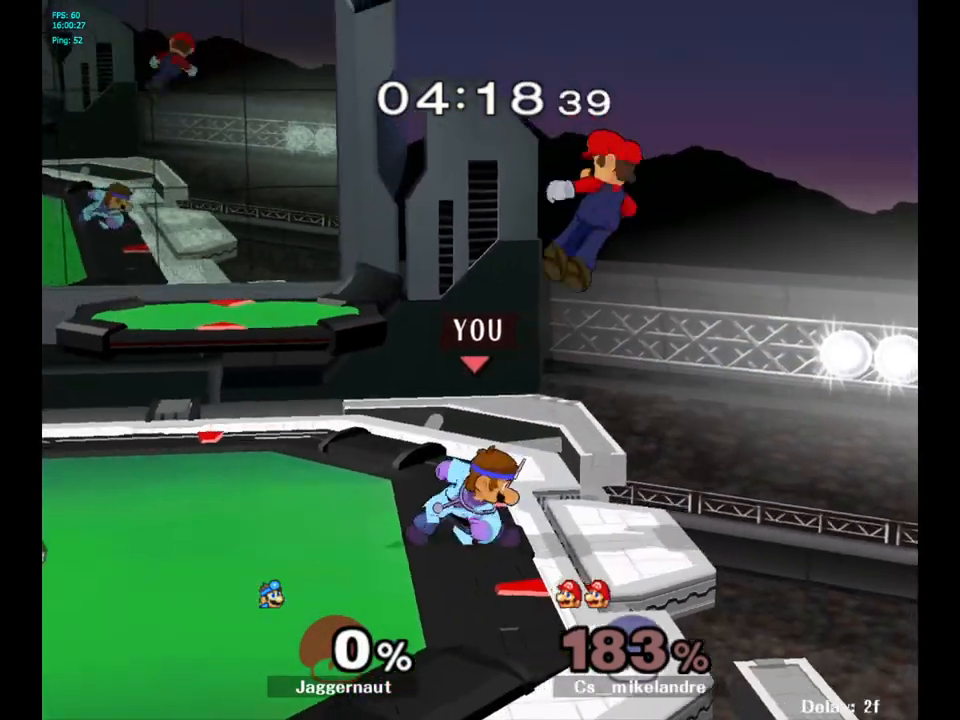
{"buttons": [], "left_stick": "up", "right_stick": "center", "events": [[117, "A", "down"], [217, "A", "up"]]}
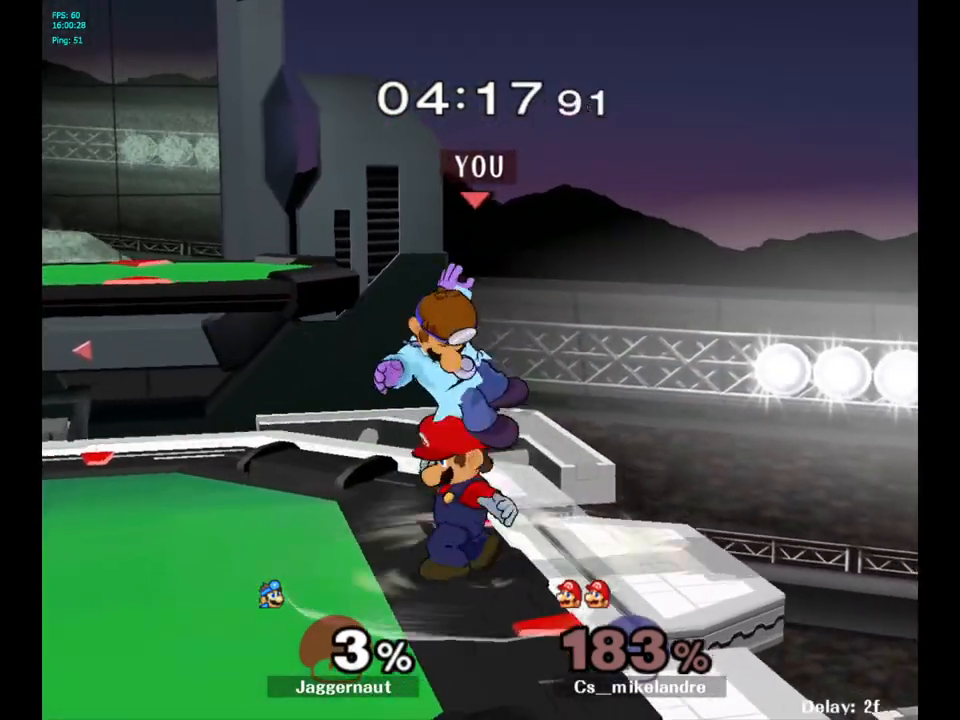
{"buttons": [], "left_stick": "center", "right_stick": "center", "events": [[33, "left_stick", "center"], [250, "A", "down"], [367, "A", "up"], [383, "A", "down"], [400, "A", "up"]]}
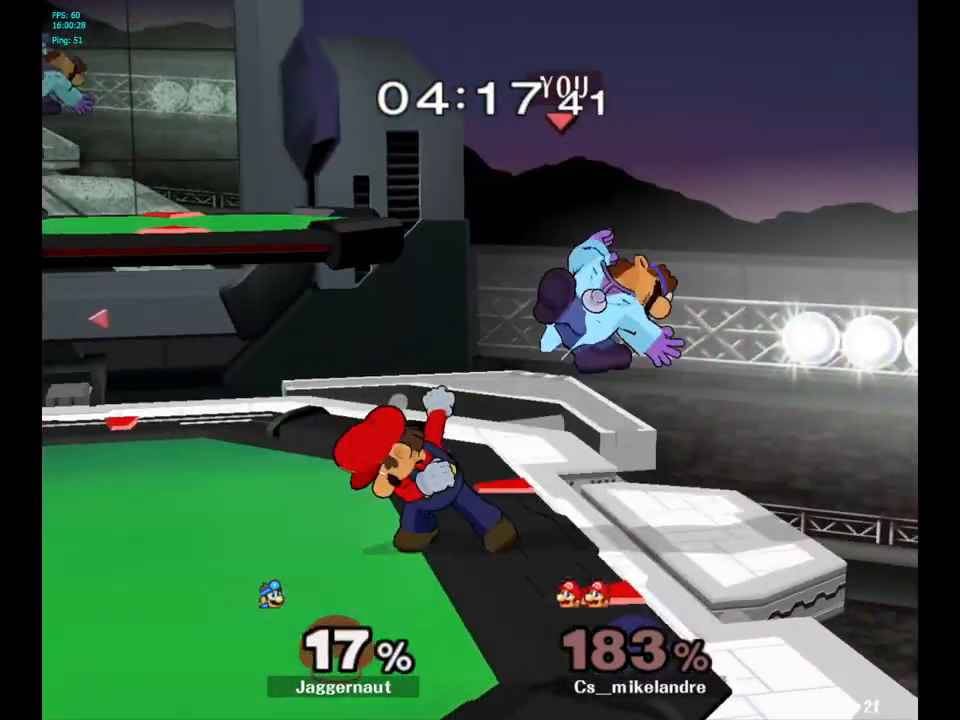
{"buttons": [], "left_stick": "up-left", "right_stick": "center", "events": [[250, "Y", "down"], [433, "Y", "up"], [433, "left_stick", "up-left"]]}
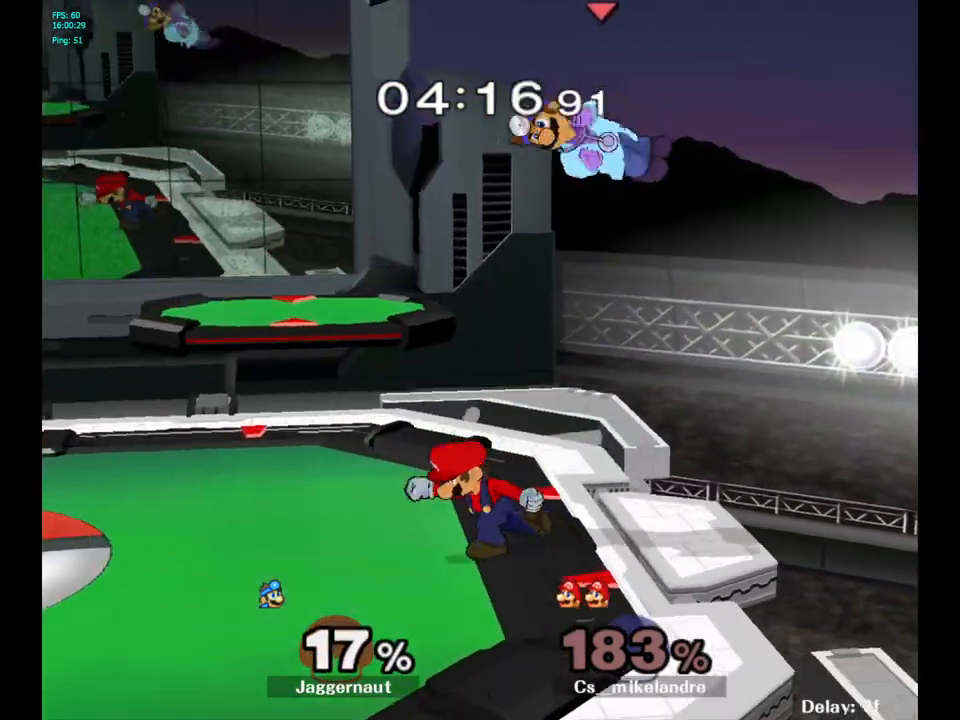
{"buttons": ["R1"], "left_stick": "right", "right_stick": "center", "events": [[167, "right_stick", "down"], [183, "left_stick", "down-left"], [217, "right_stick", "center"], [317, "left_stick", "right"], [467, "R1", "down"]]}
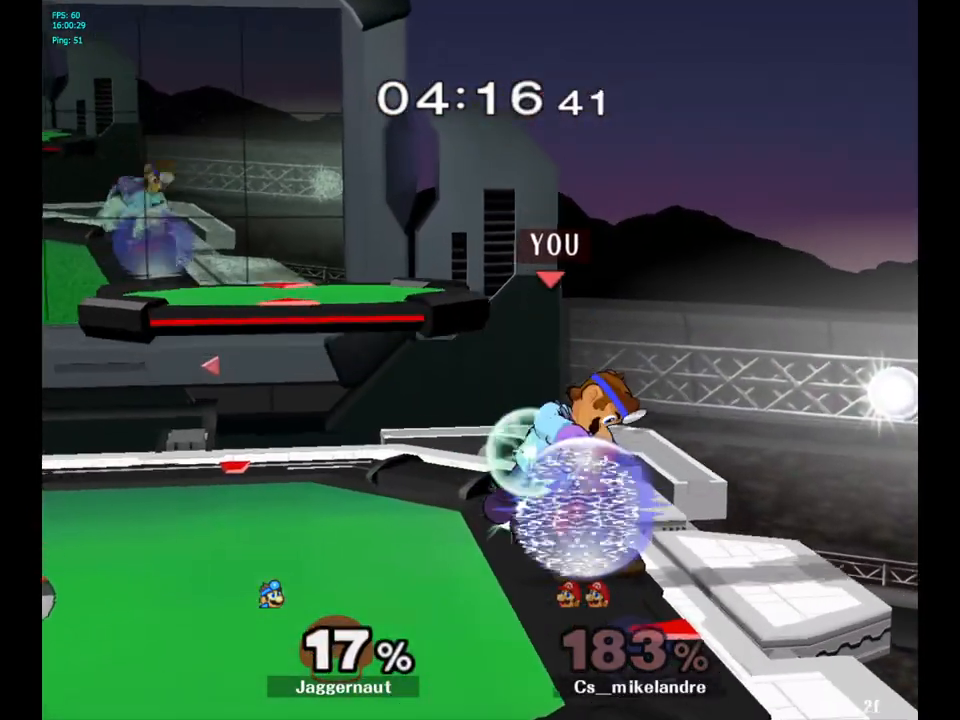
{"buttons": ["R1"], "left_stick": "center", "right_stick": "center", "events": [[50, "left_stick", "up-right"], [267, "left_stick", "center"], [367, "left_stick", "left"], [500, "left_stick", "center"]]}
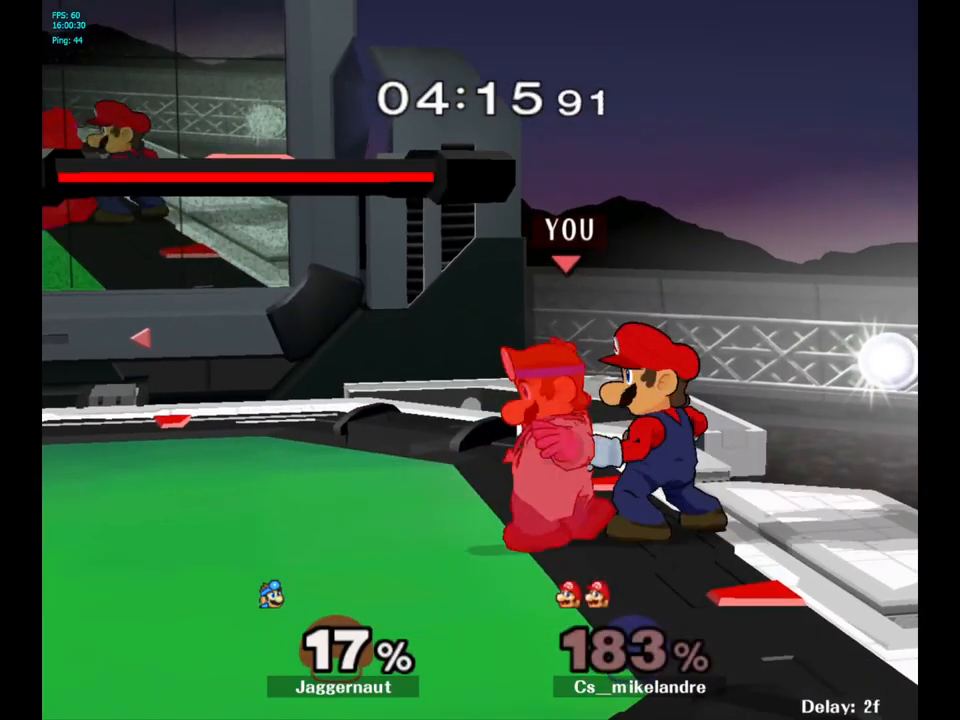
{"buttons": [], "left_stick": "center", "right_stick": "center", "events": [[67, "left_stick", "left"], [333, "left_stick", "center"], [450, "R1", "up"]]}
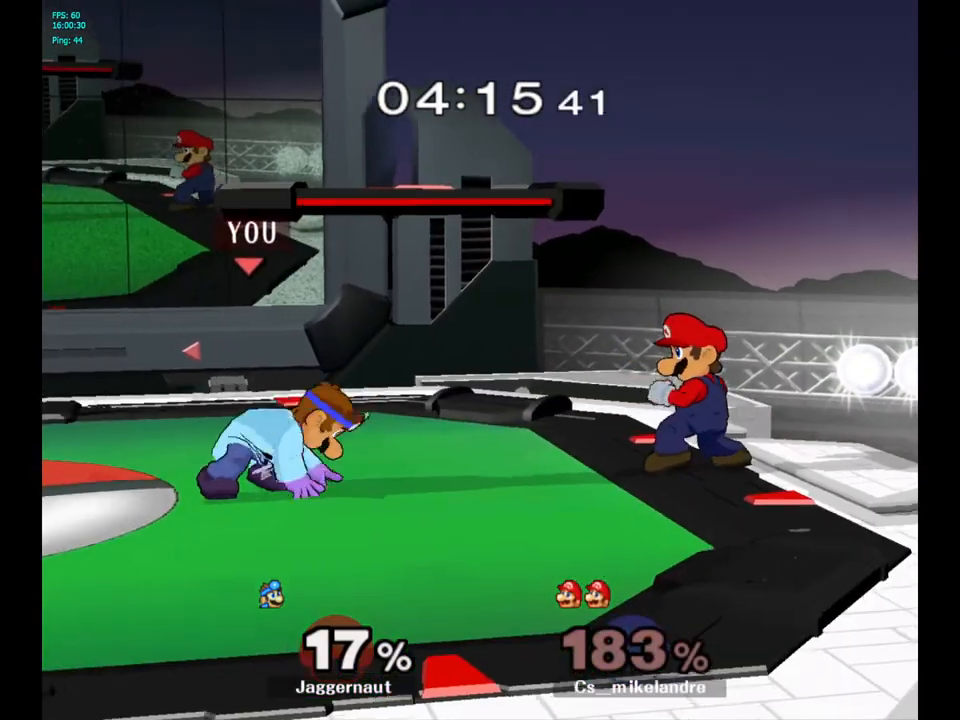
{"buttons": [], "left_stick": "right", "right_stick": "center", "events": [[150, "left_stick", "right"], [217, "Y", "down"], [250, "Y", "up"], [267, "left_stick", "center"], [333, "A", "down"], [433, "A", "up"], [467, "left_stick", "right"]]}
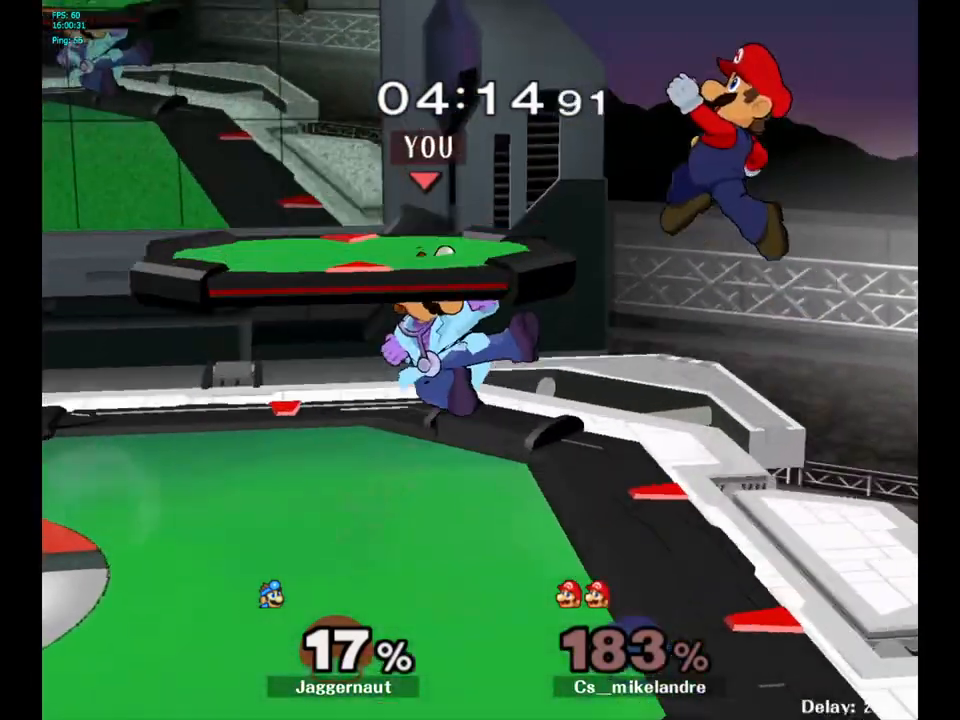
{"buttons": ["R1"], "left_stick": "center", "right_stick": "center", "events": [[267, "R1", "down"], [267, "left_stick", "down"], [417, "left_stick", "center"]]}
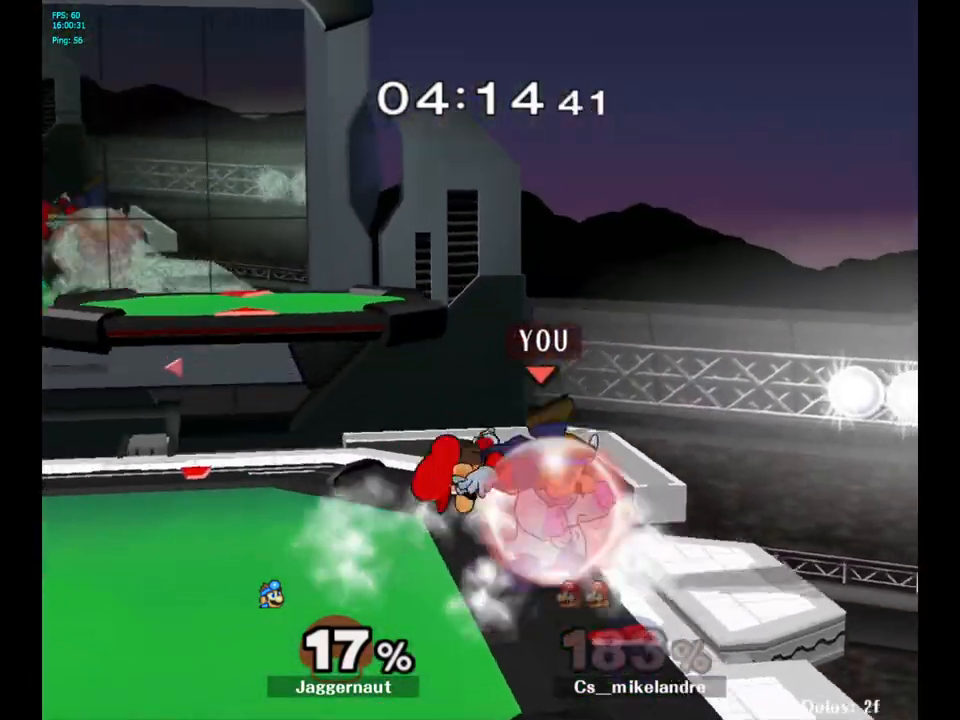
{"buttons": ["R1"], "left_stick": "center", "right_stick": "center", "events": [[283, "left_stick", "left"], [483, "left_stick", "center"]]}
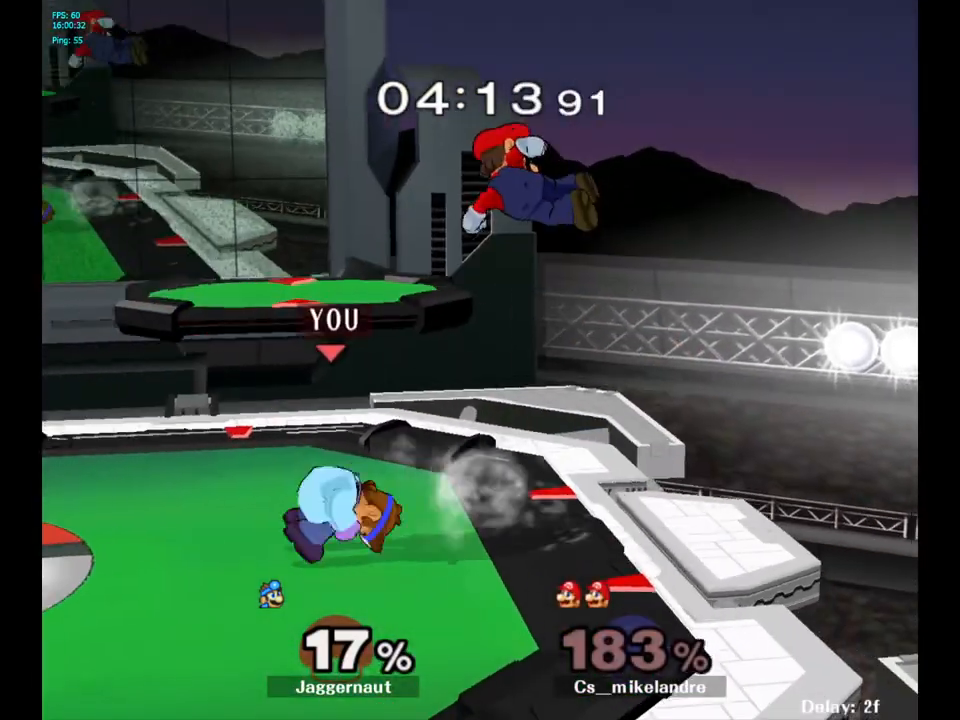
{"buttons": ["A"], "left_stick": "center", "right_stick": "center", "events": [[17, "R1", "up"], [283, "left_stick", "right"], [333, "Y", "down"], [383, "Y", "up"], [383, "left_stick", "center"], [433, "A", "down"]]}
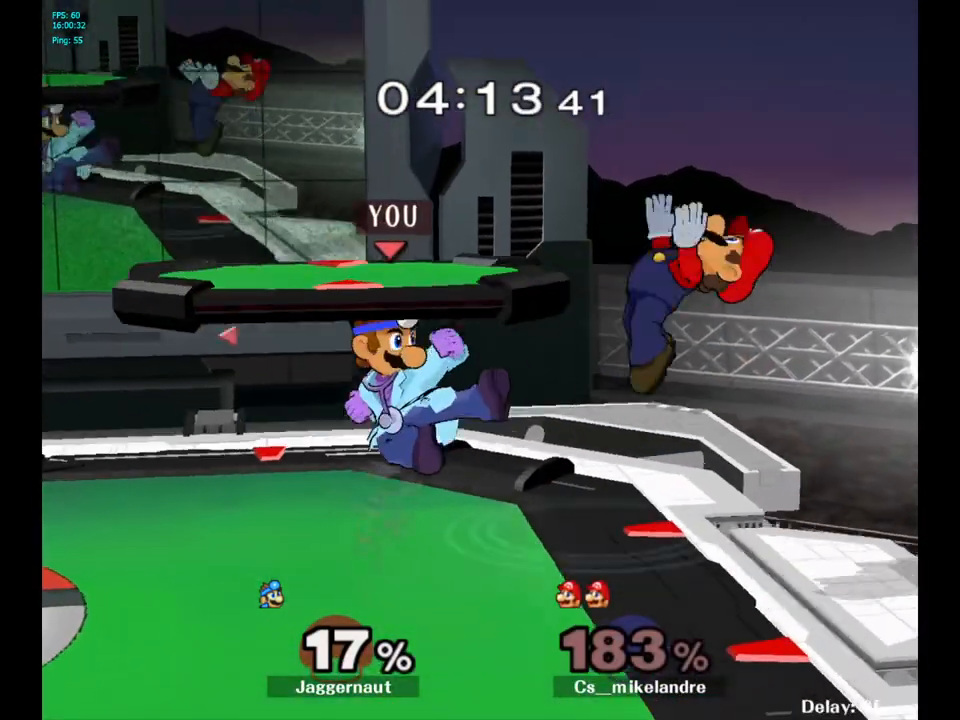
{"buttons": ["R1"], "left_stick": "down", "right_stick": "center", "events": [[17, "A", "up"], [267, "left_stick", "right"], [417, "R1", "down"], [450, "left_stick", "down"]]}
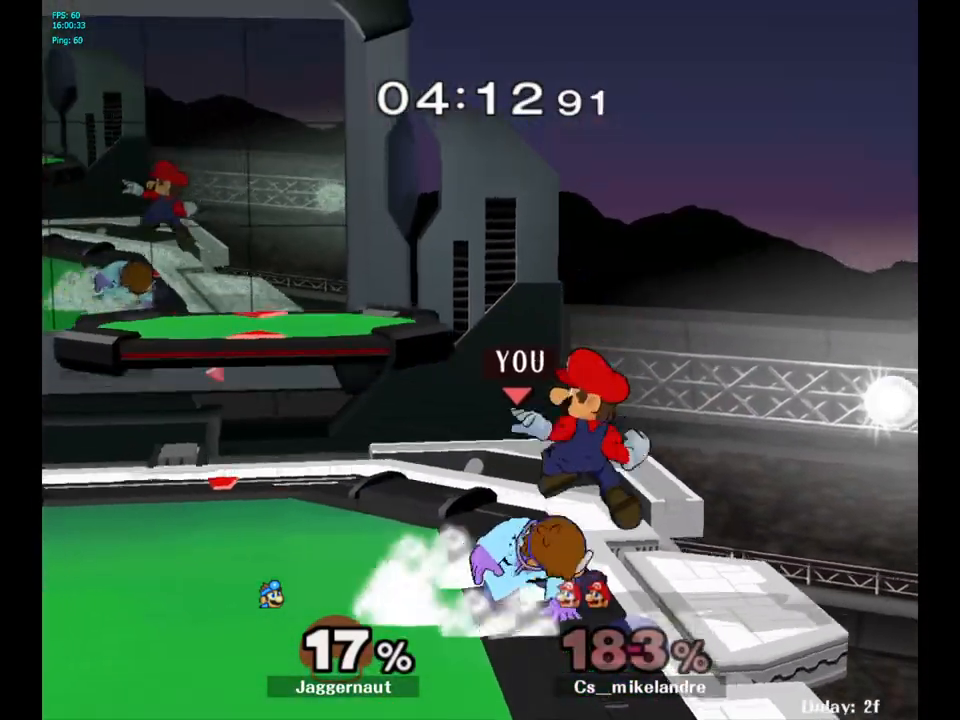
{"buttons": ["R1"], "left_stick": "center", "right_stick": "center", "events": [[50, "left_stick", "center"], [350, "A", "down"], [483, "A", "up"]]}
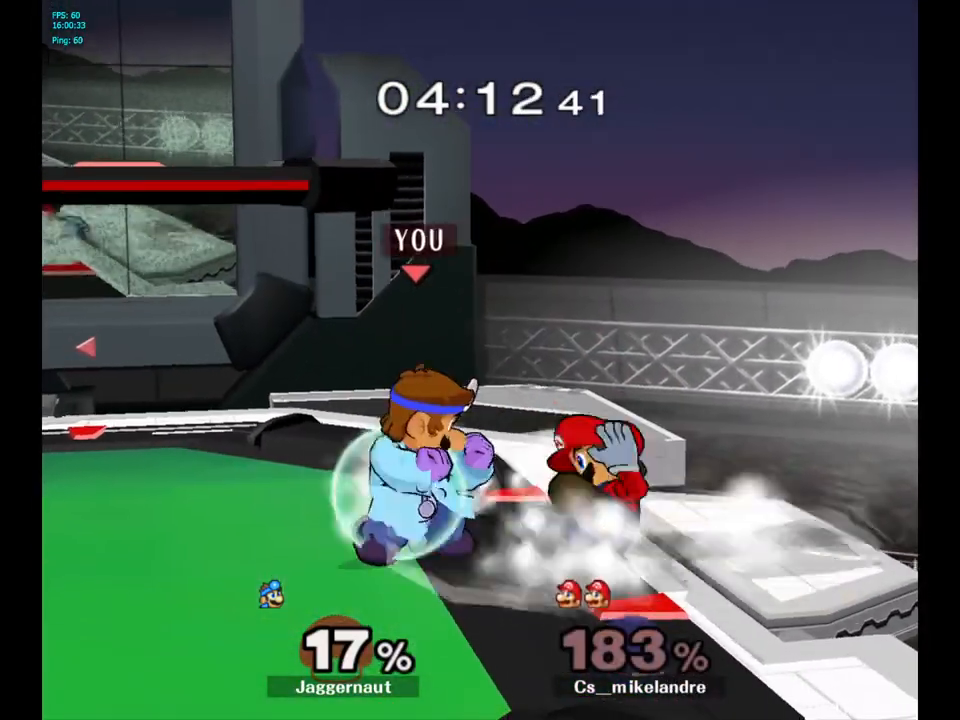
{"buttons": [], "left_stick": "right", "right_stick": "center", "events": [[367, "R1", "up"], [450, "Y", "down"], [467, "left_stick", "right"], [500, "Y", "up"]]}
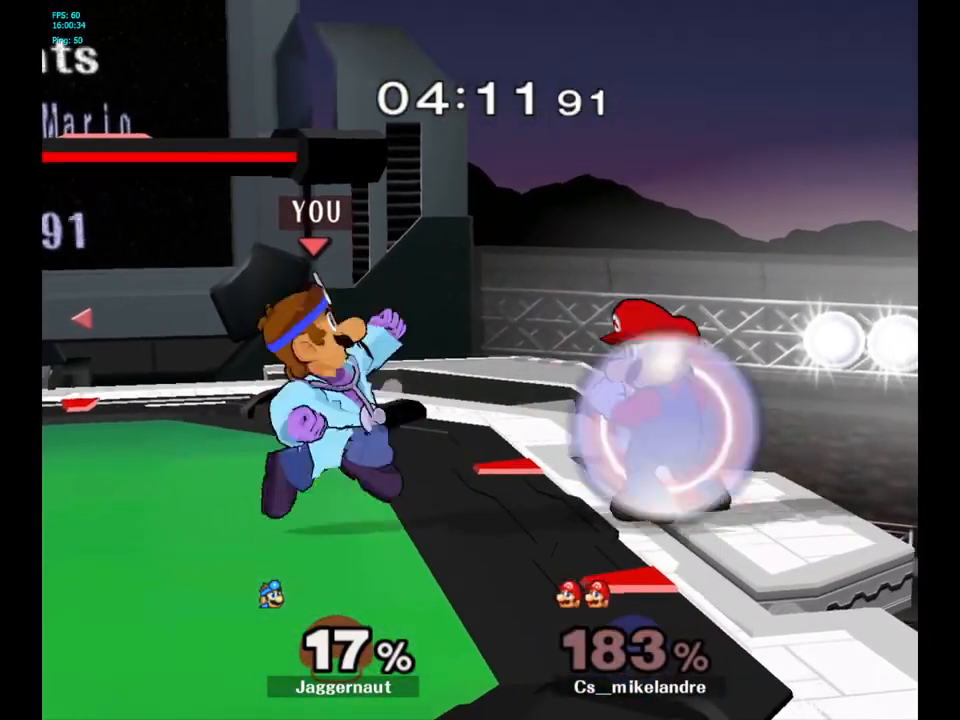
{"buttons": ["R1"], "left_stick": "down", "right_stick": "center", "events": [[67, "left_stick", "center"], [150, "A", "down"], [267, "A", "up"], [400, "left_stick", "down"], [467, "R1", "down"]]}
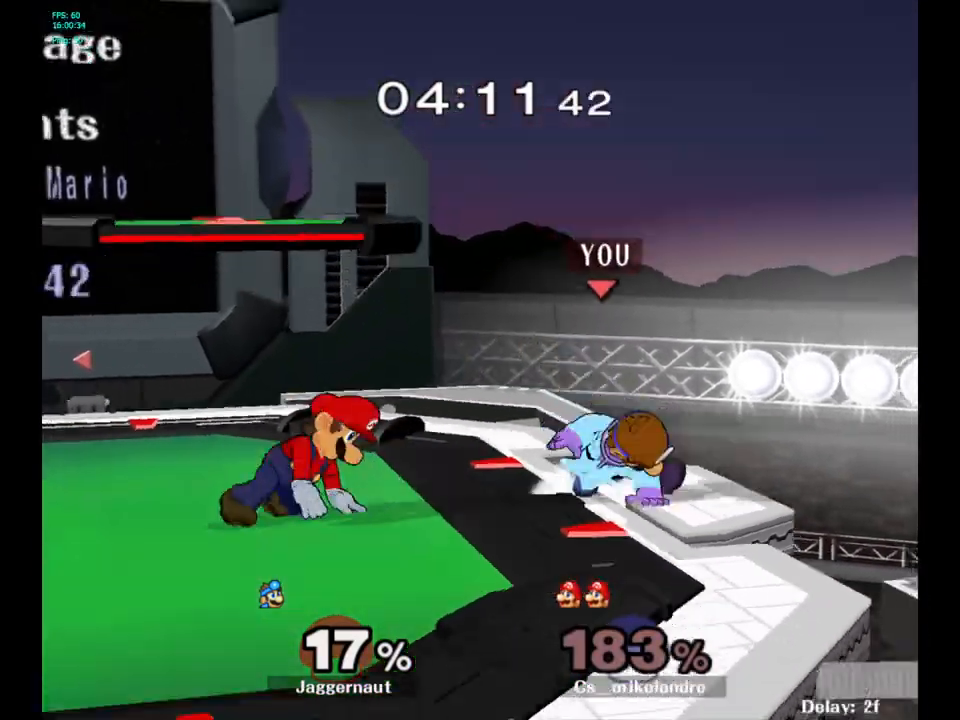
{"buttons": ["R1"], "left_stick": "left", "right_stick": "center", "events": [[17, "left_stick", "down-left"], [117, "left_stick", "center"], [367, "left_stick", "left"]]}
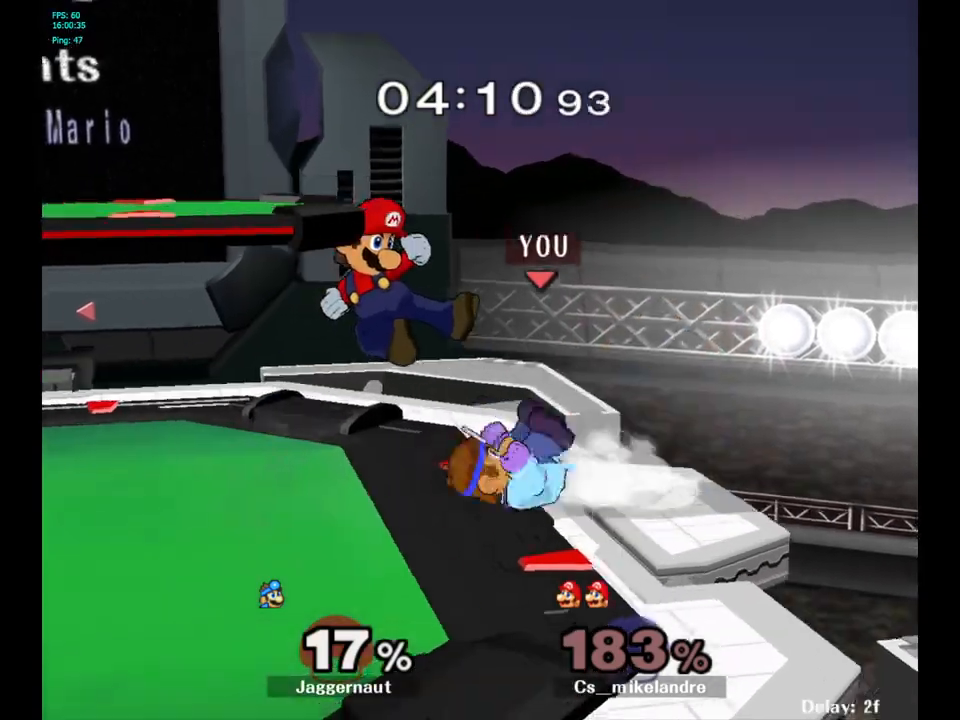
{"buttons": [], "left_stick": "center", "right_stick": "center", "events": [[183, "R1", "up"], [200, "left_stick", "center"], [400, "left_stick", "right"], [433, "Y", "down"], [467, "Y", "up"], [467, "left_stick", "center"]]}
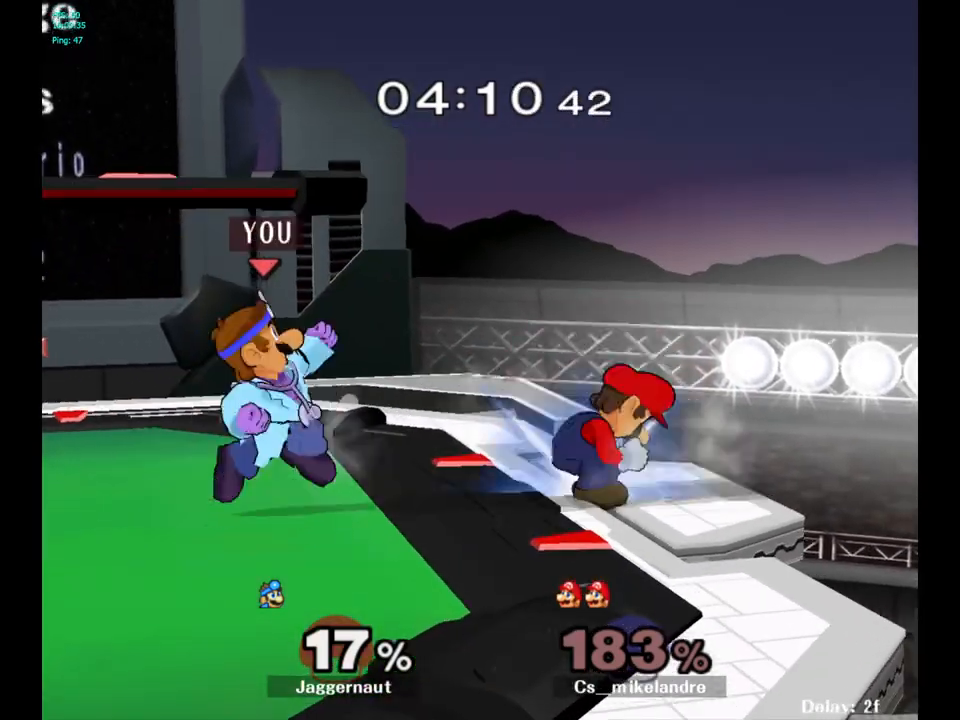
{"buttons": ["R1"], "left_stick": "down", "right_stick": "center", "events": [[50, "A", "down"], [133, "A", "up"], [150, "left_stick", "right"], [317, "left_stick", "center"], [400, "R1", "down"], [400, "left_stick", "down"]]}
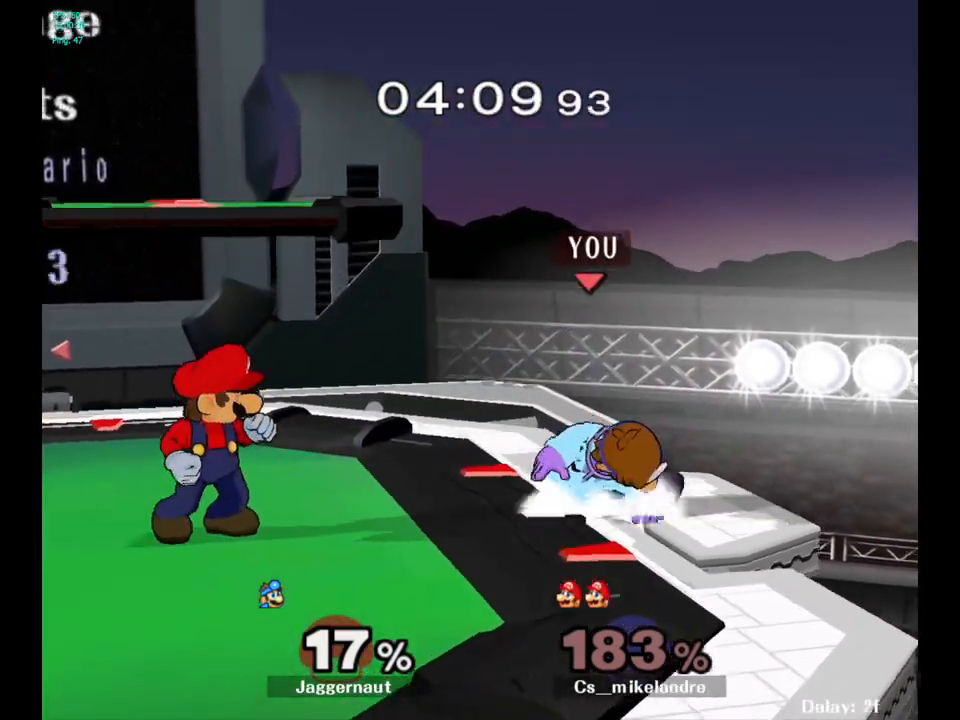
{"buttons": ["R1"], "left_stick": "left", "right_stick": "center", "events": [[83, "left_stick", "center"], [217, "left_stick", "left"]]}
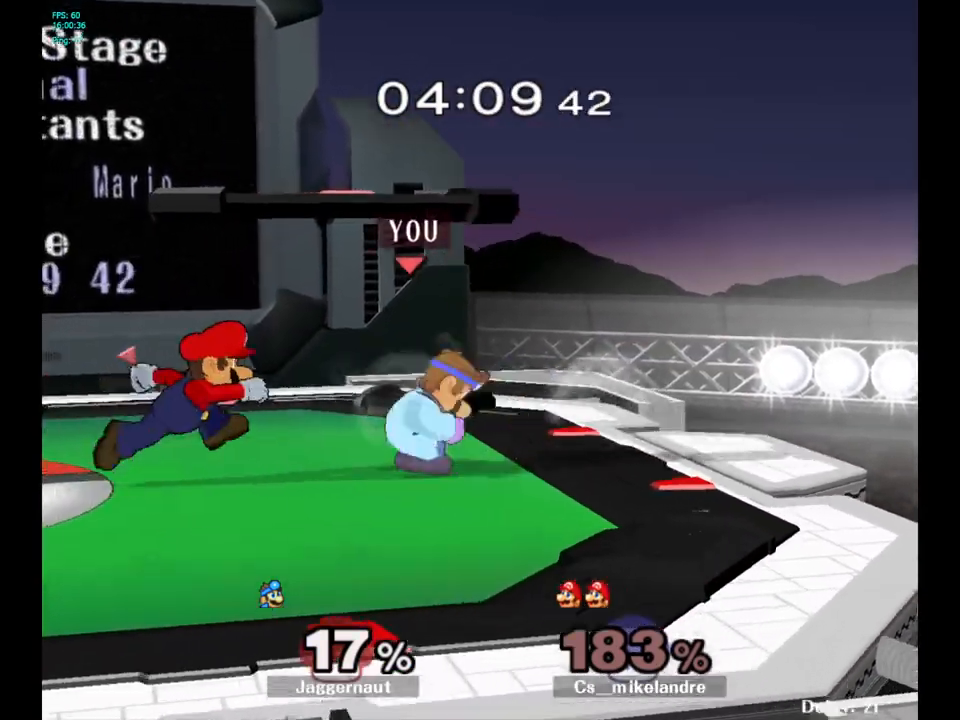
{"buttons": ["R1"], "left_stick": "right", "right_stick": "center", "events": [[50, "left_stick", "center"], [233, "left_stick", "right"]]}
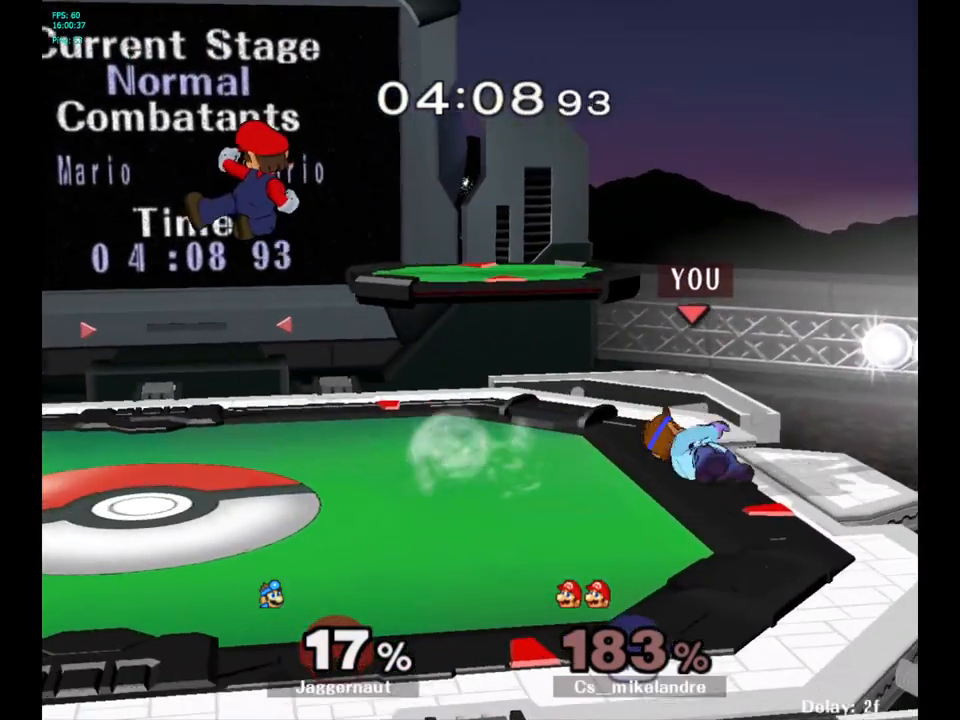
{"buttons": ["Y"], "left_stick": "left", "right_stick": "center", "events": [[33, "left_stick", "center"], [83, "R1", "up"], [333, "left_stick", "left"], [367, "Y", "down"]]}
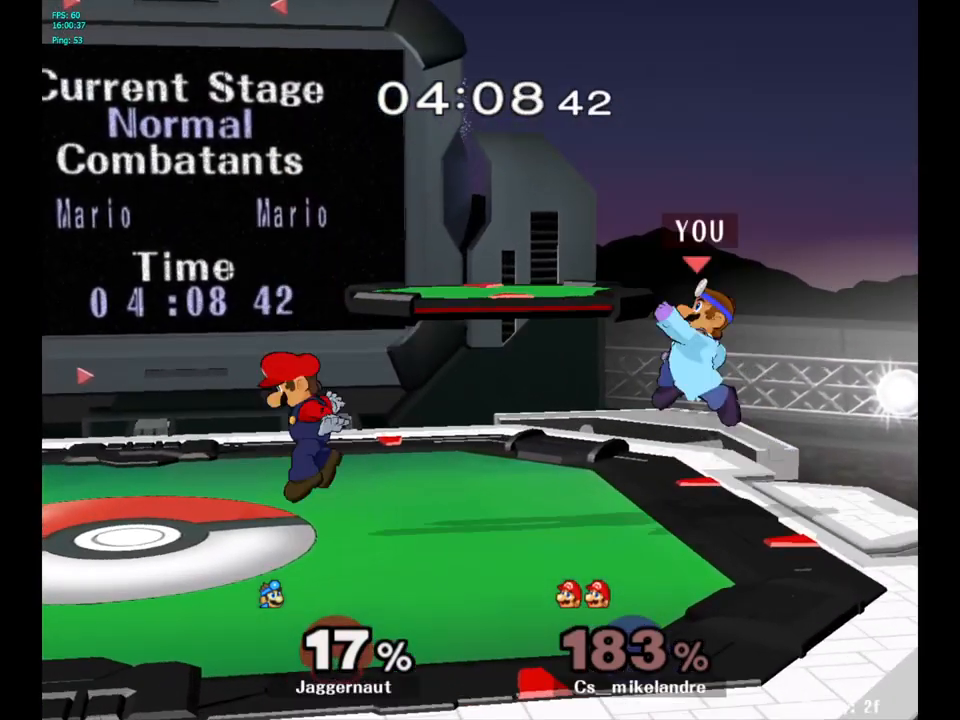
{"buttons": ["A"], "left_stick": "center", "right_stick": "center", "events": [[50, "left_stick", "down-left"], [150, "R1", "down"], [250, "Y", "up"], [267, "left_stick", "center"], [283, "R1", "up"], [367, "left_stick", "down"], [433, "A", "down"], [433, "left_stick", "center"]]}